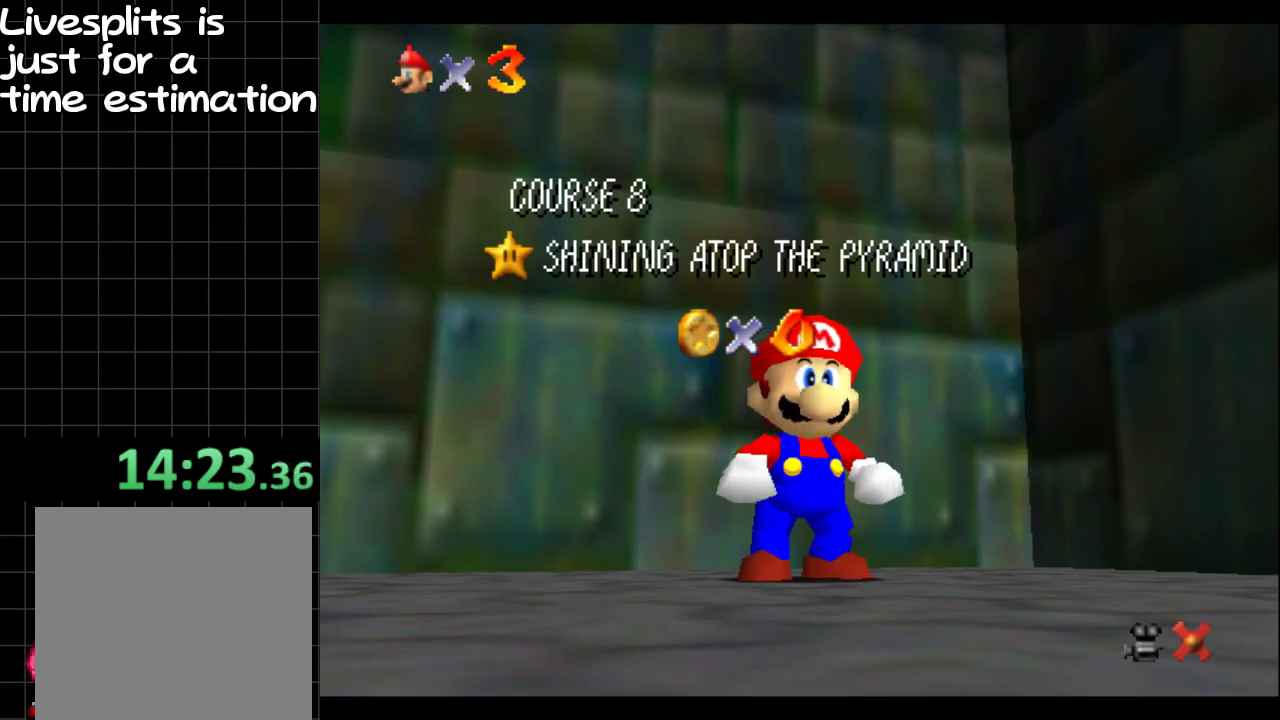
Gameplay with a controller (Xbox layout); each line is a JSON object with the inputs held at the frame after it. "events" lists button and stick changes between this image and that frame as [ms after this image, input, new state], when the widget could be followed in between. Not read: L3 R3.
{"buttons": ["B"], "left_stick": "center", "right_stick": "center", "events": [[34, "B", "down"], [300, "B", "up"], [351, "B", "down"], [417, "B", "up"], [484, "B", "down"]]}
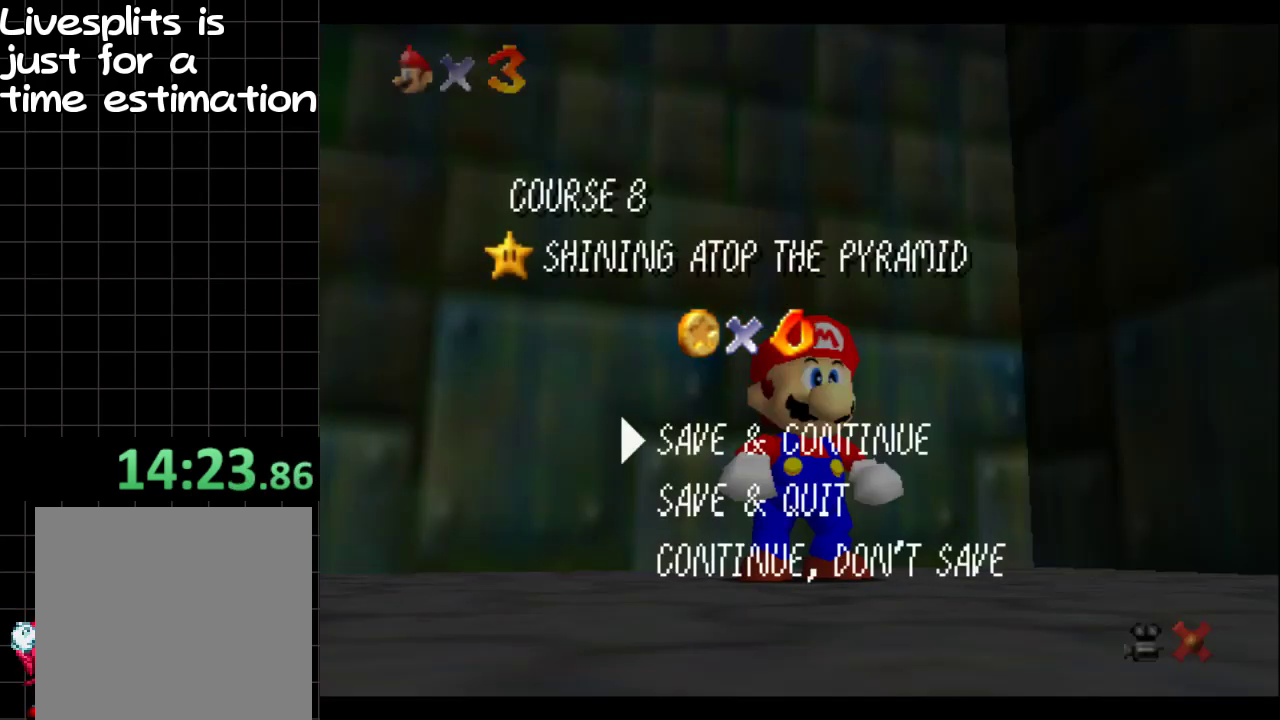
{"buttons": [], "left_stick": "down", "right_stick": "center", "events": [[100, "B", "up"], [350, "left_stick", "down"]]}
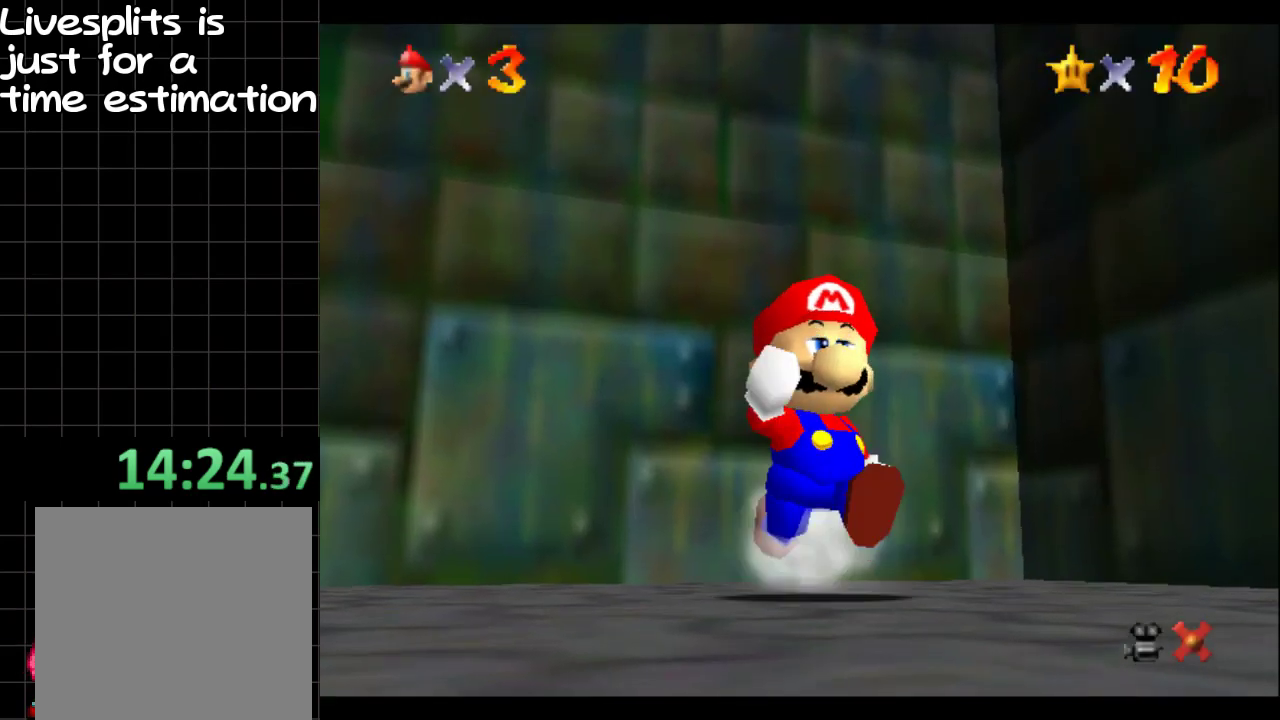
{"buttons": [], "left_stick": "down-right", "right_stick": "center", "events": [[117, "R1", "down"], [150, "B", "down"], [250, "R1", "up"], [250, "left_stick", "down-right"], [284, "B", "up"]]}
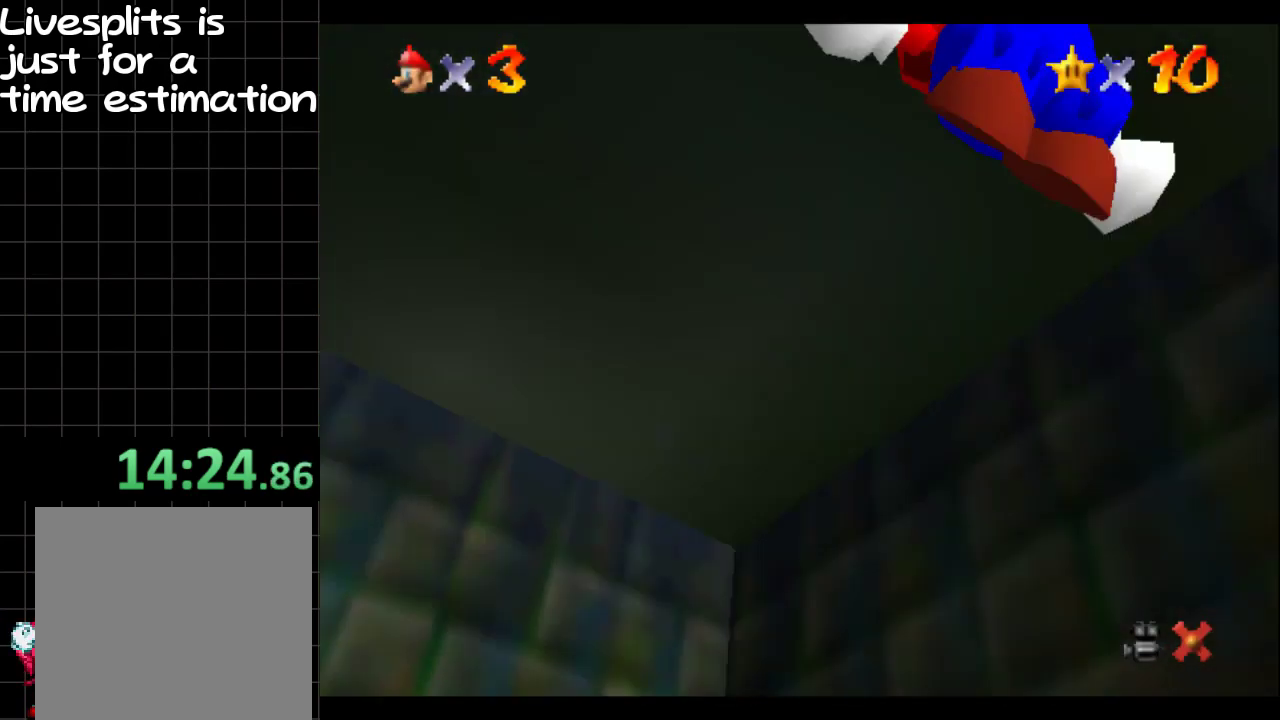
{"buttons": [], "left_stick": "right", "right_stick": "center", "events": [[400, "left_stick", "right"]]}
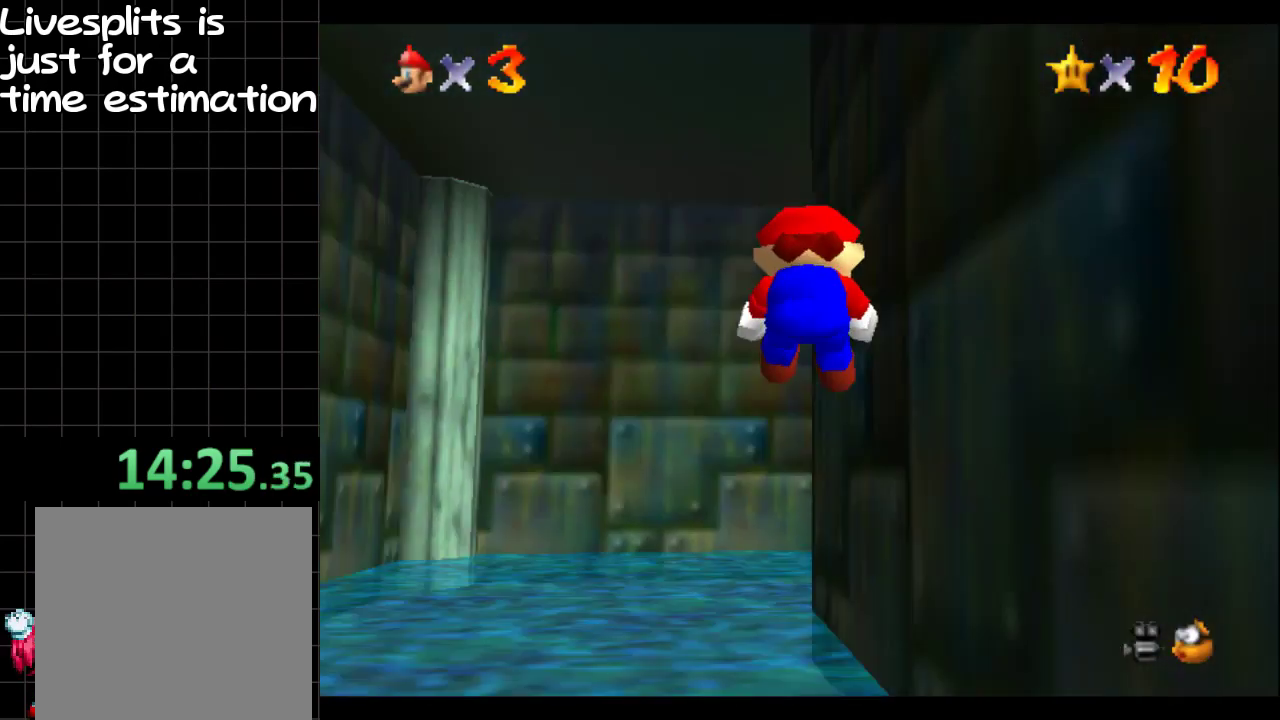
{"buttons": [], "left_stick": "up-right", "right_stick": "center", "events": [[167, "left_stick", "up-right"]]}
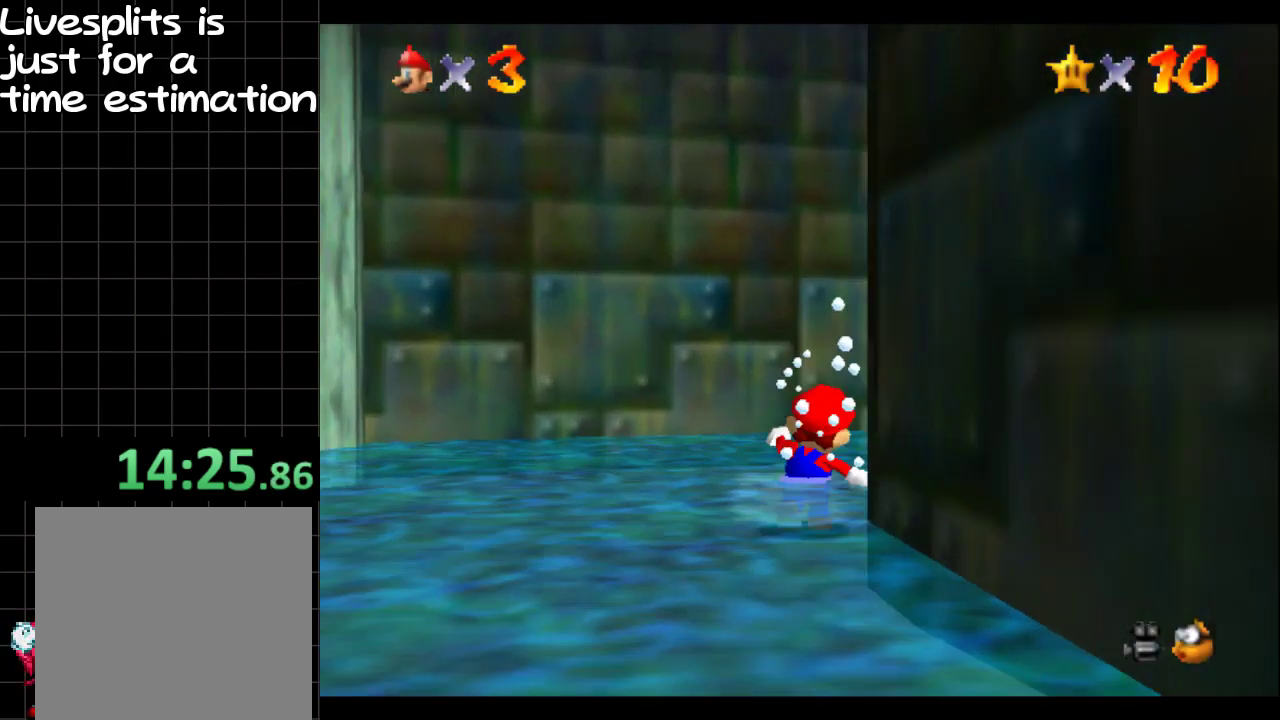
{"buttons": [], "left_stick": "up-right", "right_stick": "center", "events": []}
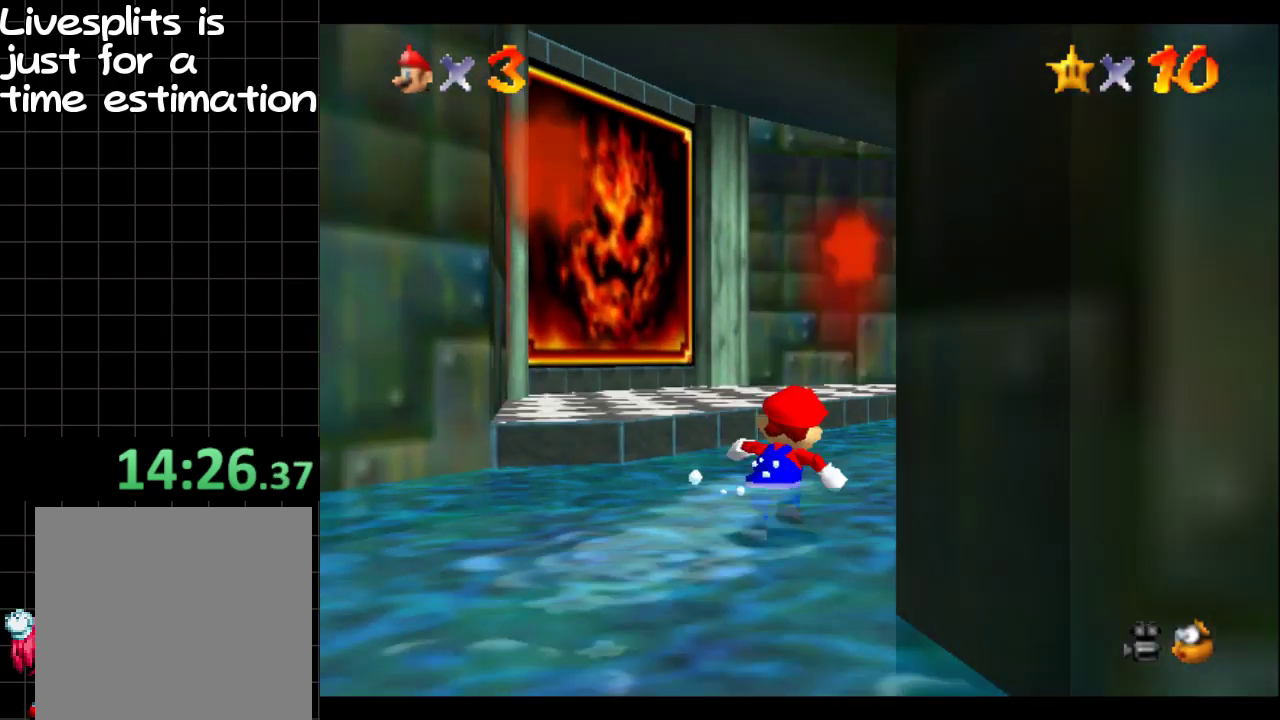
{"buttons": [], "left_stick": "up-left", "right_stick": "center", "events": [[17, "left_stick", "up"], [134, "B", "down"], [134, "left_stick", "up-left"], [267, "B", "up"]]}
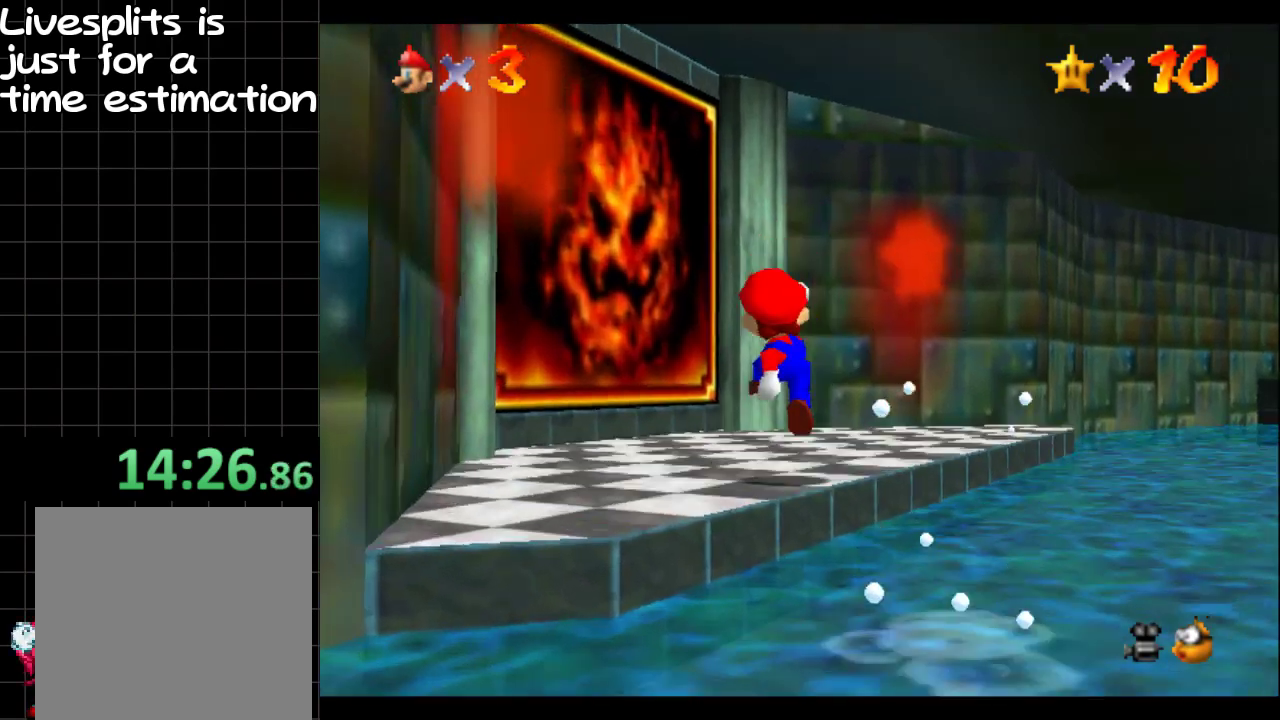
{"buttons": ["B"], "left_stick": "up-left", "right_stick": "center", "events": [[483, "B", "down"]]}
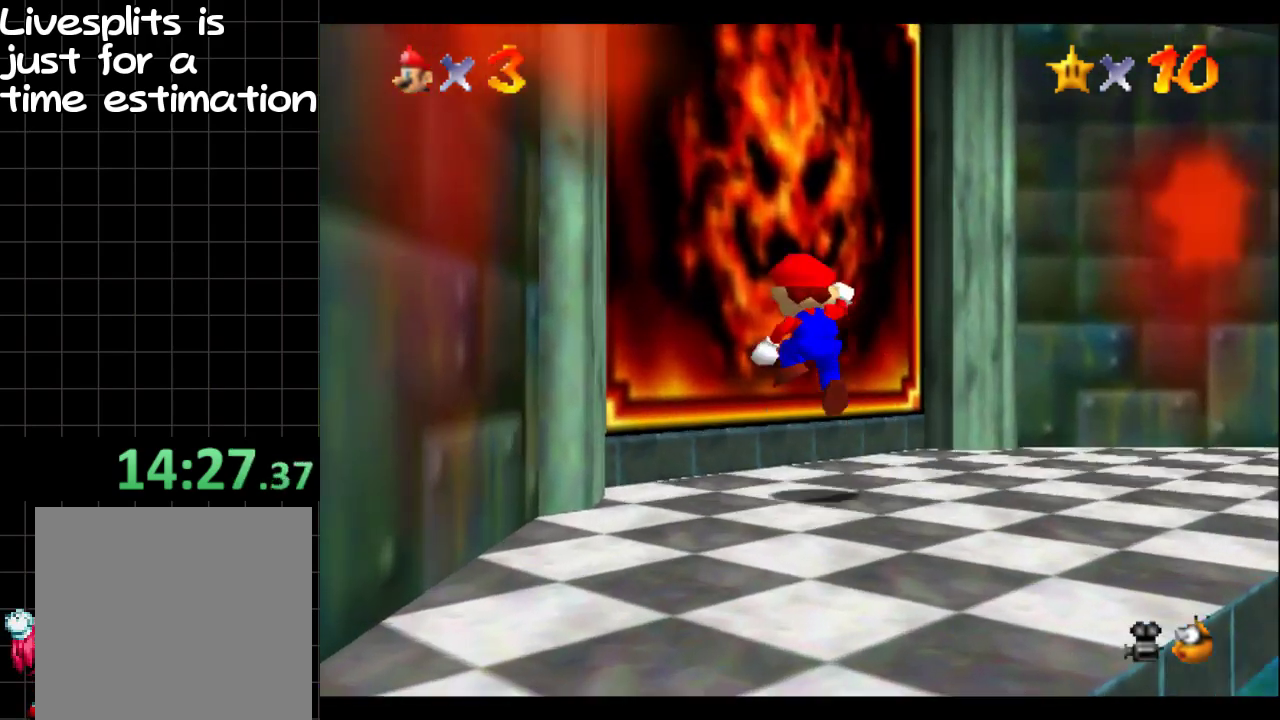
{"buttons": [], "left_stick": "center", "right_stick": "center", "events": [[50, "B", "up"], [100, "A", "down"], [184, "A", "up"], [234, "left_stick", "up"], [334, "left_stick", "center"]]}
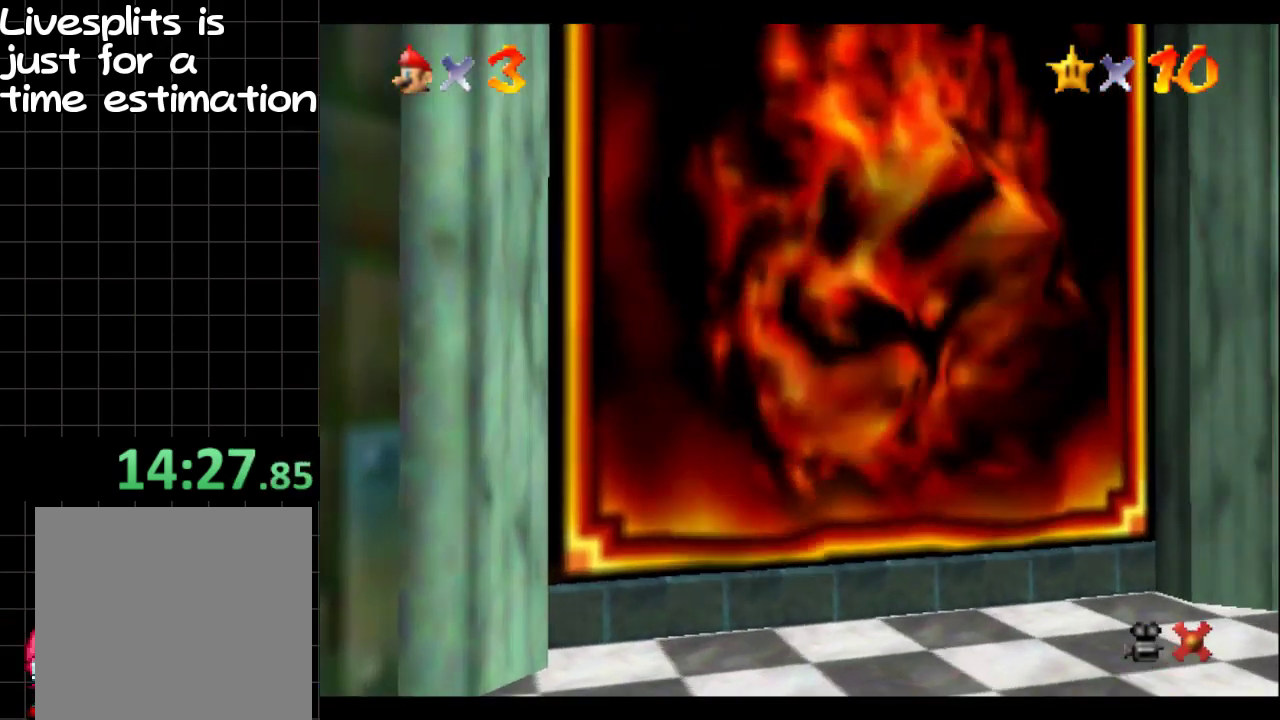
{"buttons": [], "left_stick": "center", "right_stick": "center", "events": []}
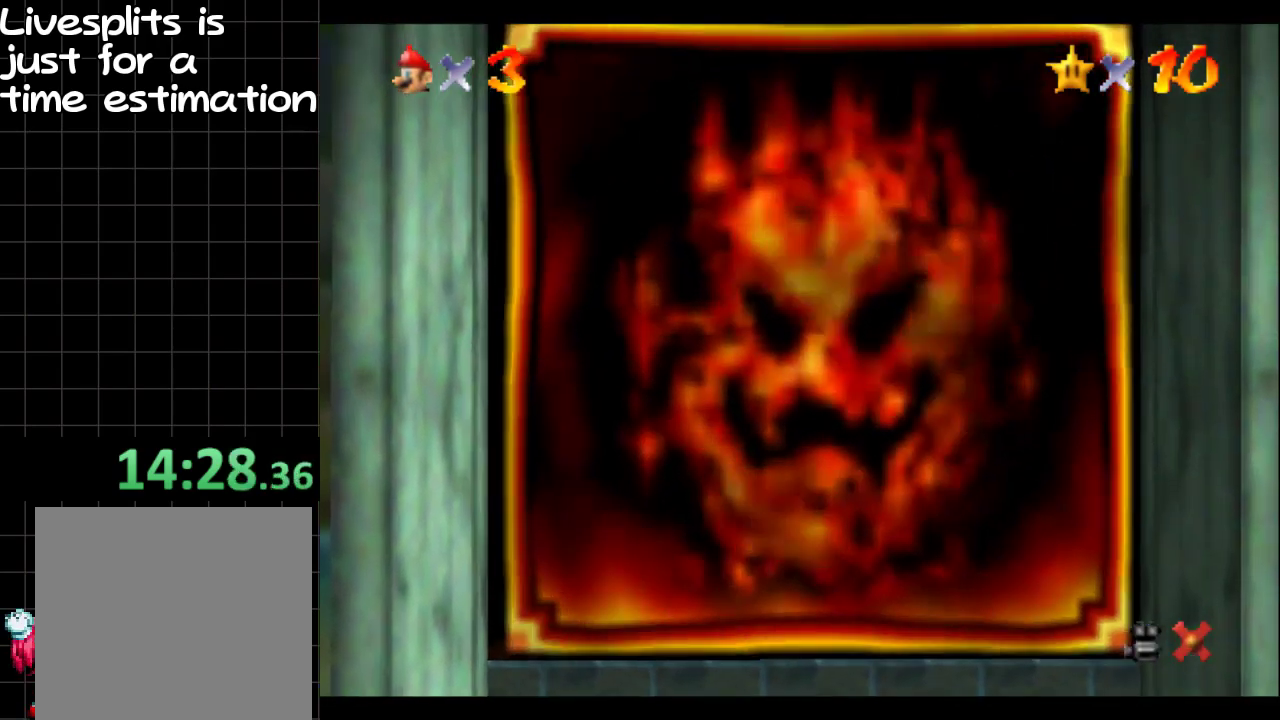
{"buttons": [], "left_stick": "center", "right_stick": "center", "events": []}
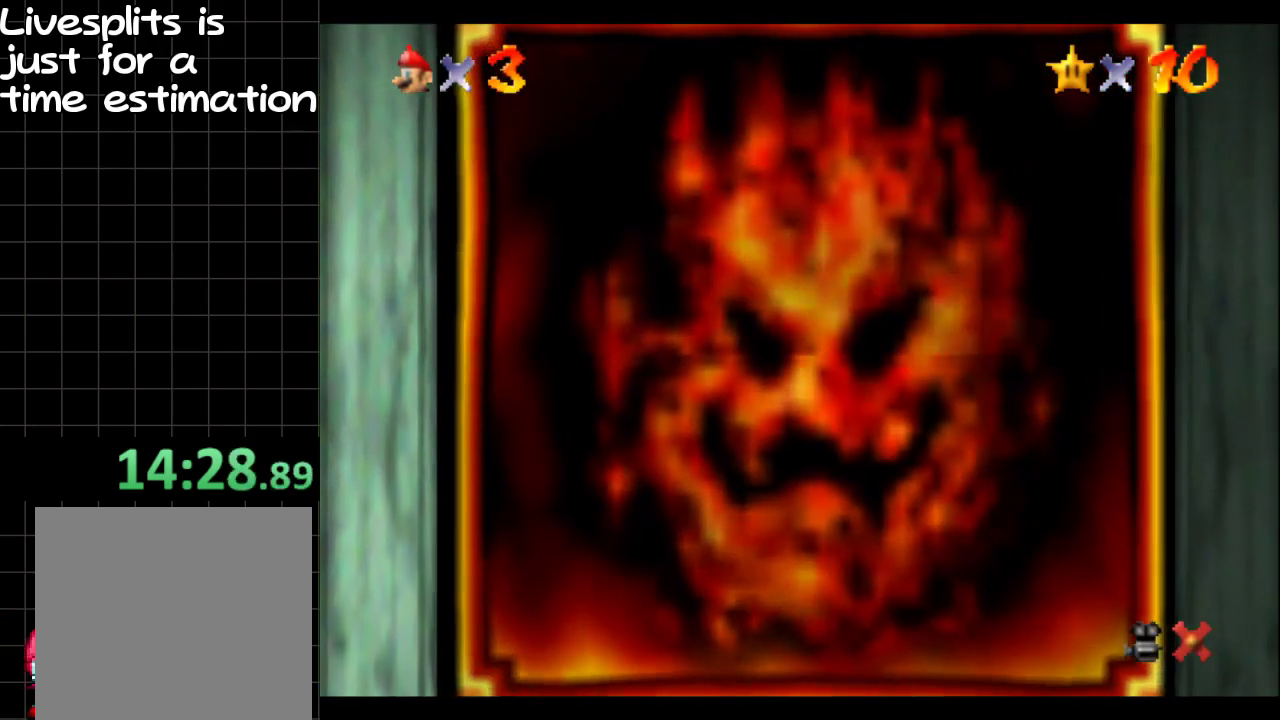
{"buttons": [], "left_stick": "center", "right_stick": "center", "events": []}
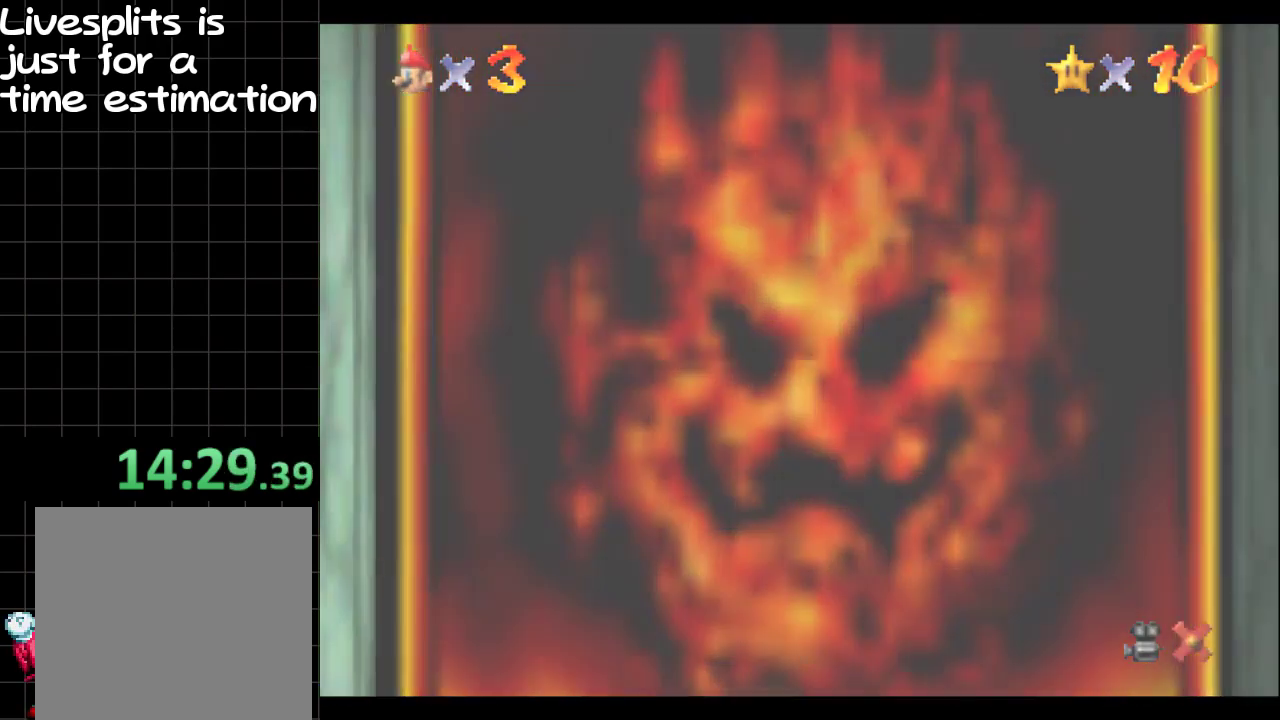
{"buttons": [], "left_stick": "center", "right_stick": "center", "events": []}
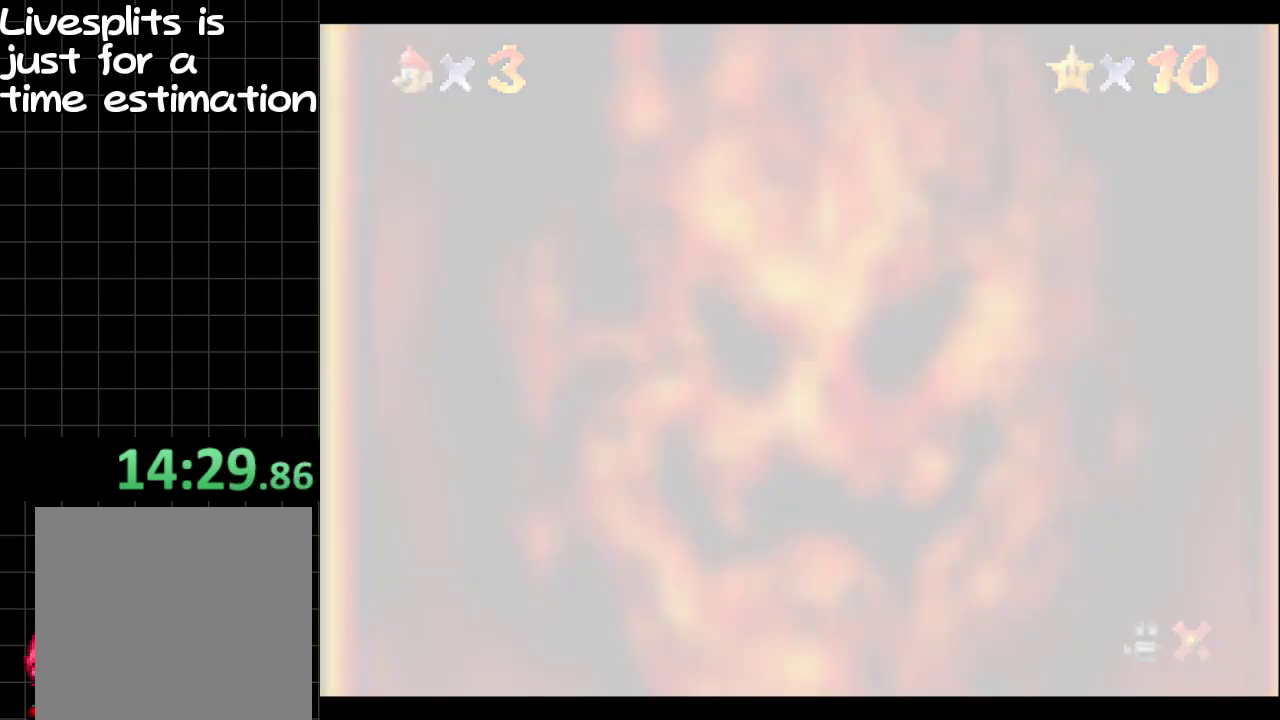
{"buttons": [], "left_stick": "center", "right_stick": "center", "events": []}
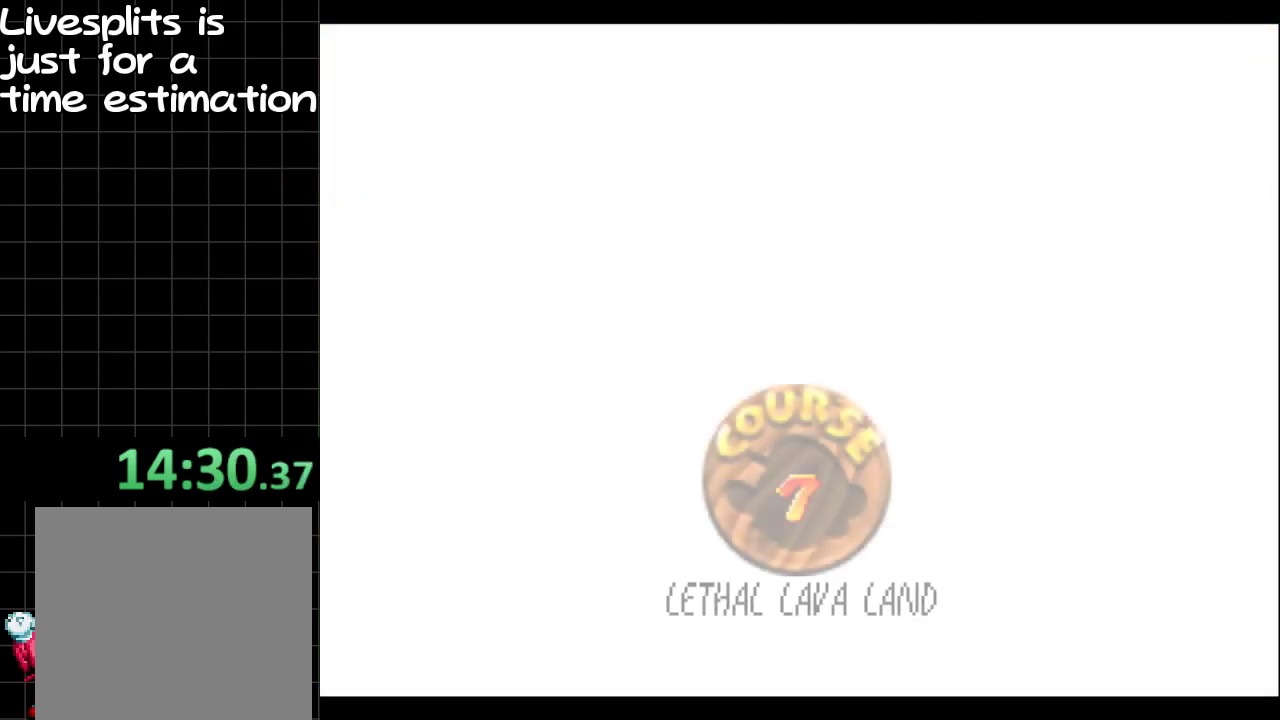
{"buttons": [], "left_stick": "center", "right_stick": "center", "events": []}
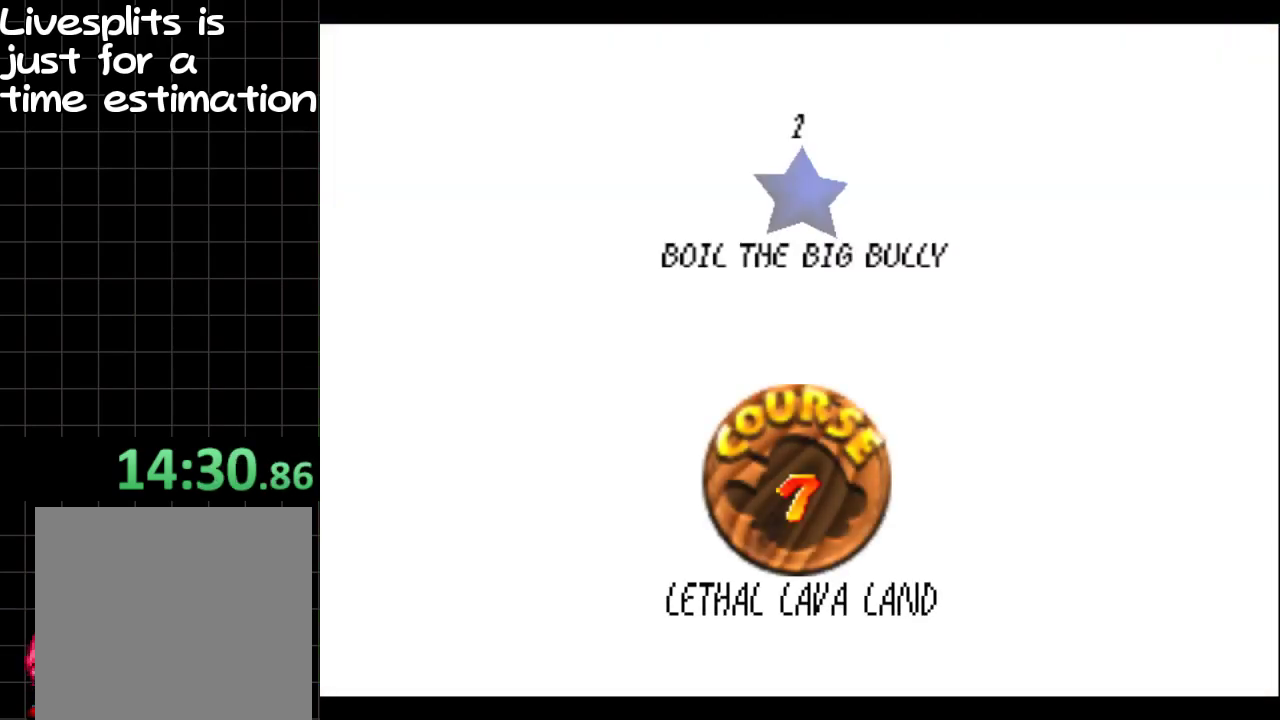
{"buttons": ["B"], "left_stick": "center", "right_stick": "center", "events": [[16, "B", "down"], [83, "B", "up"], [133, "B", "down"], [250, "B", "up"], [300, "B", "down"], [367, "B", "up"], [433, "B", "down"]]}
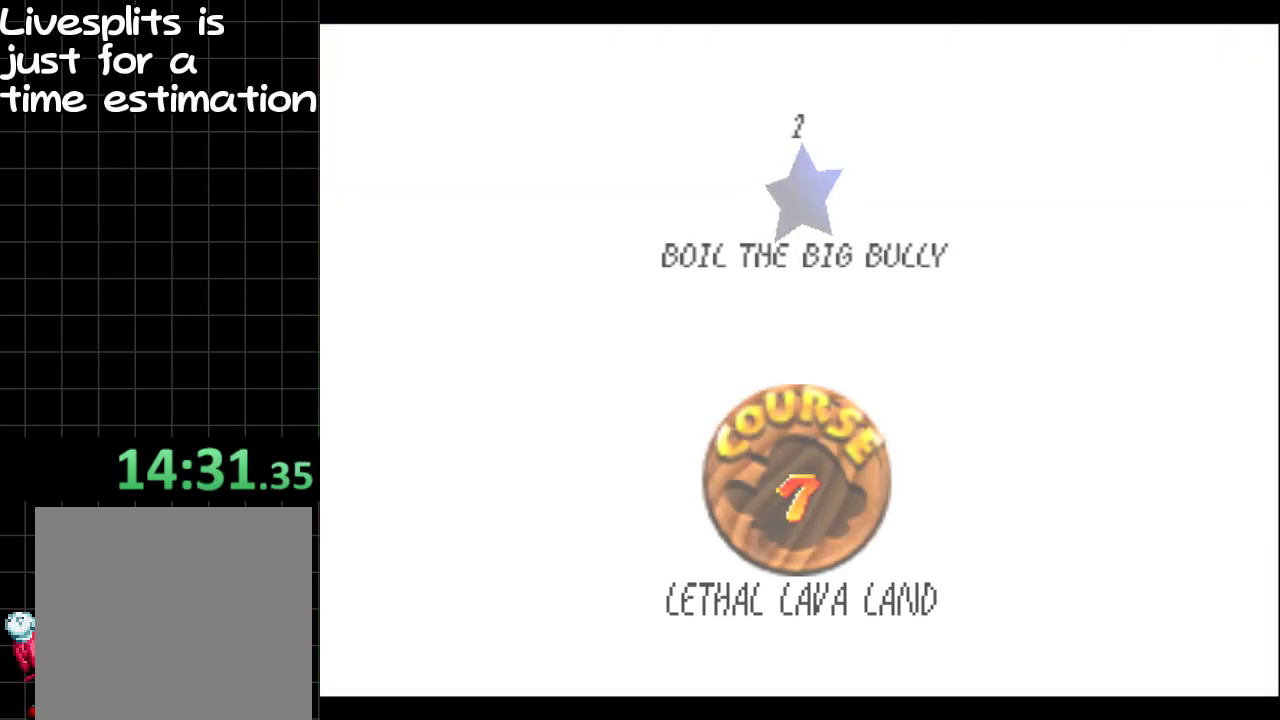
{"buttons": [], "left_stick": "center", "right_stick": "center", "events": [[34, "B", "up"], [150, "B", "down"], [217, "B", "up"]]}
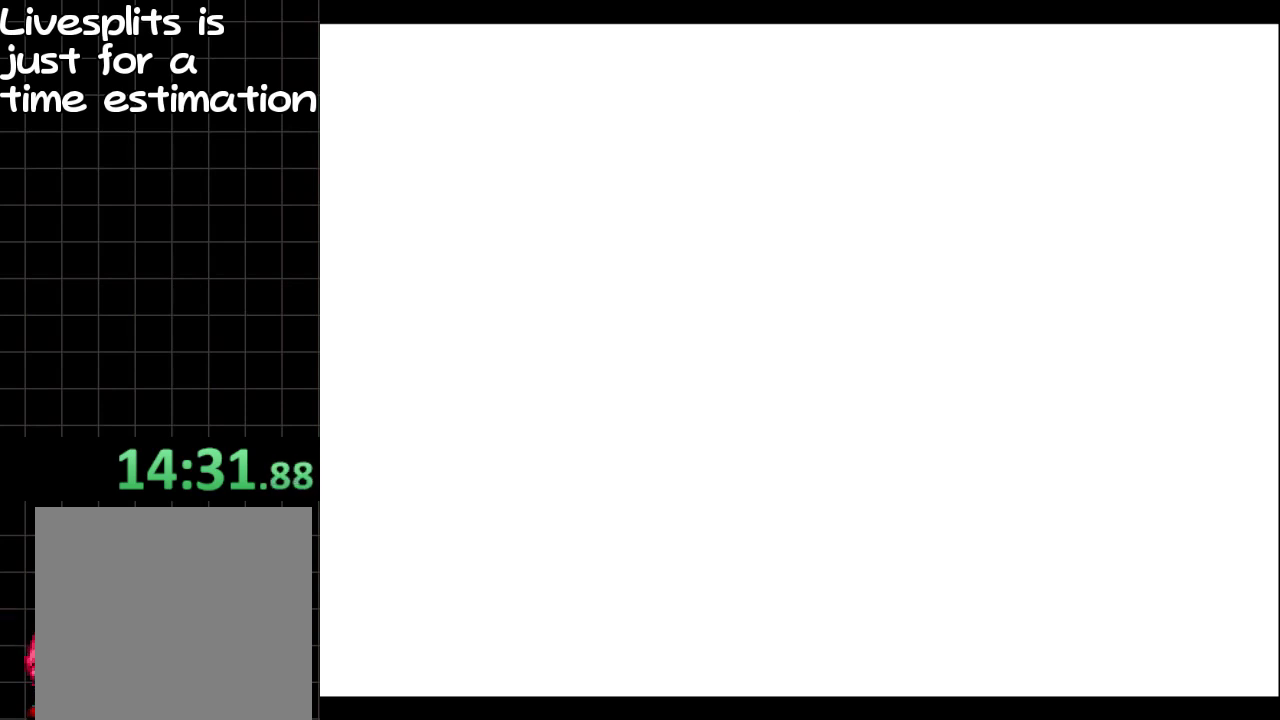
{"buttons": [], "left_stick": "center", "right_stick": "center", "events": []}
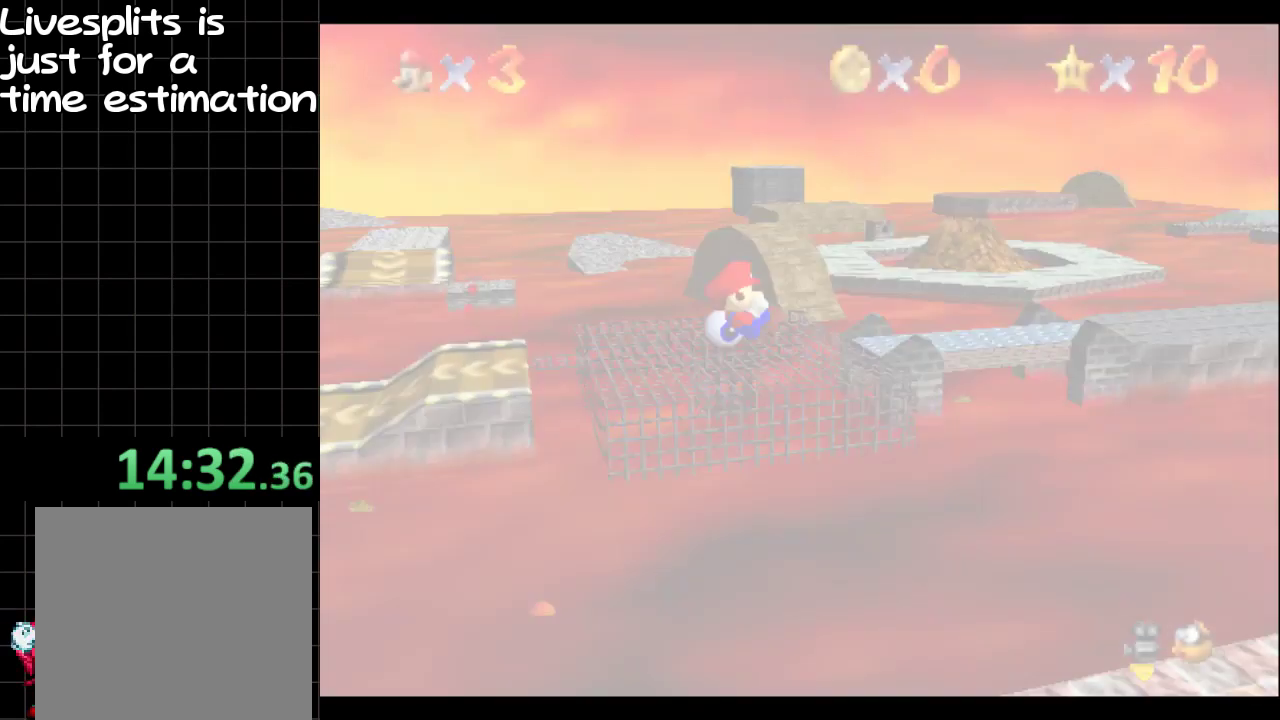
{"buttons": [], "left_stick": "center", "right_stick": "center", "events": []}
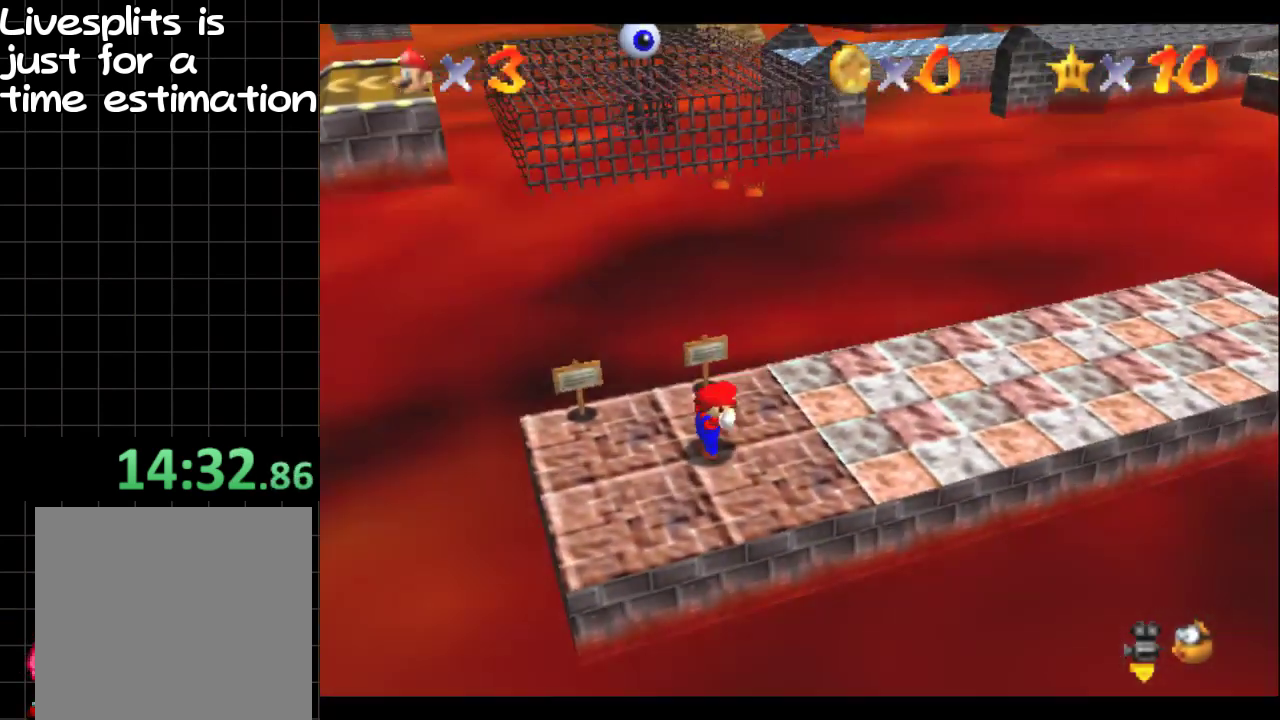
{"buttons": [], "left_stick": "right", "right_stick": "center", "events": [[200, "left_stick", "right"], [283, "left_stick", "up-right"], [383, "left_stick", "right"]]}
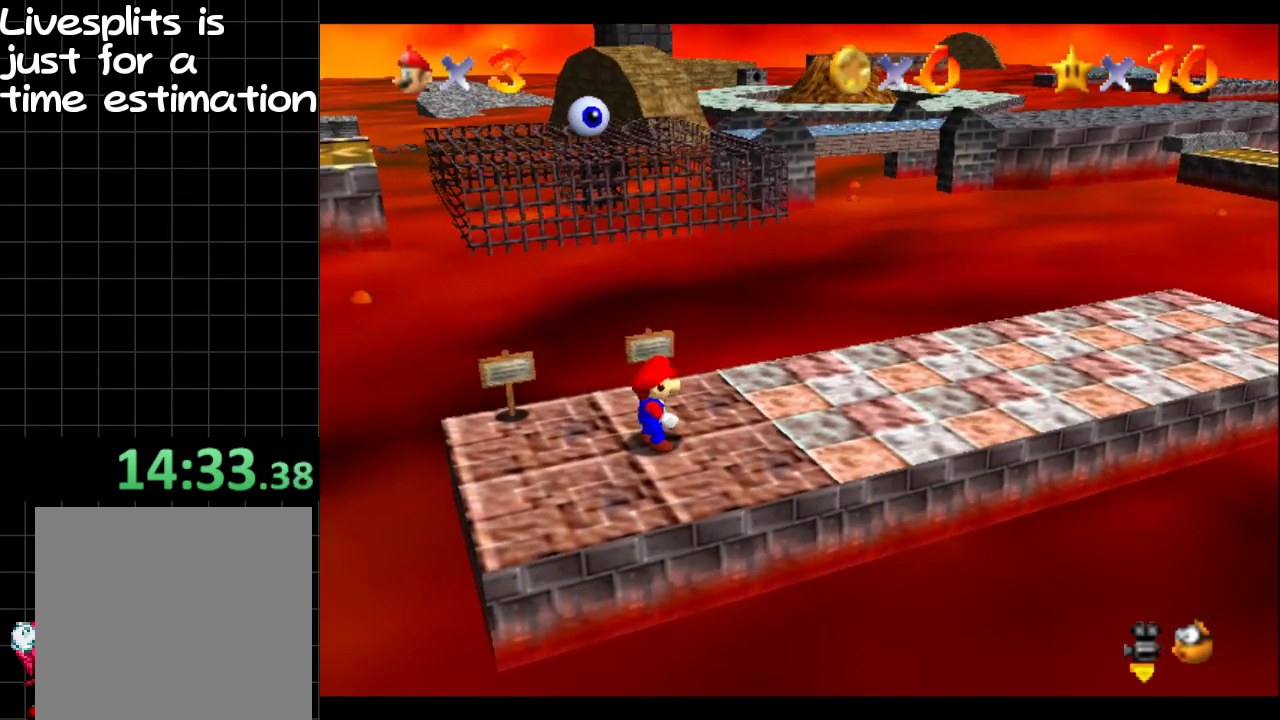
{"buttons": [], "left_stick": "right", "right_stick": "center", "events": [[167, "left_stick", "up-right"], [300, "left_stick", "right"]]}
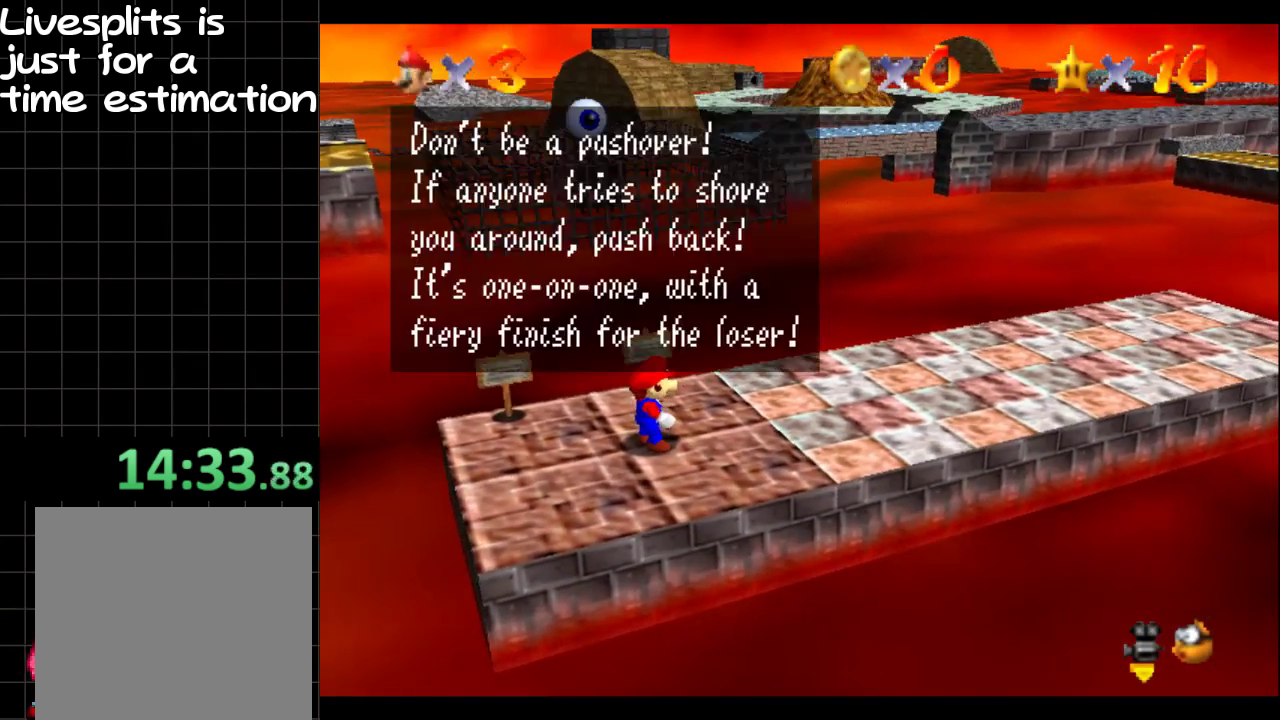
{"buttons": [], "left_stick": "up-right", "right_stick": "center", "events": [[66, "B", "down"], [150, "left_stick", "up-right"], [166, "B", "up"]]}
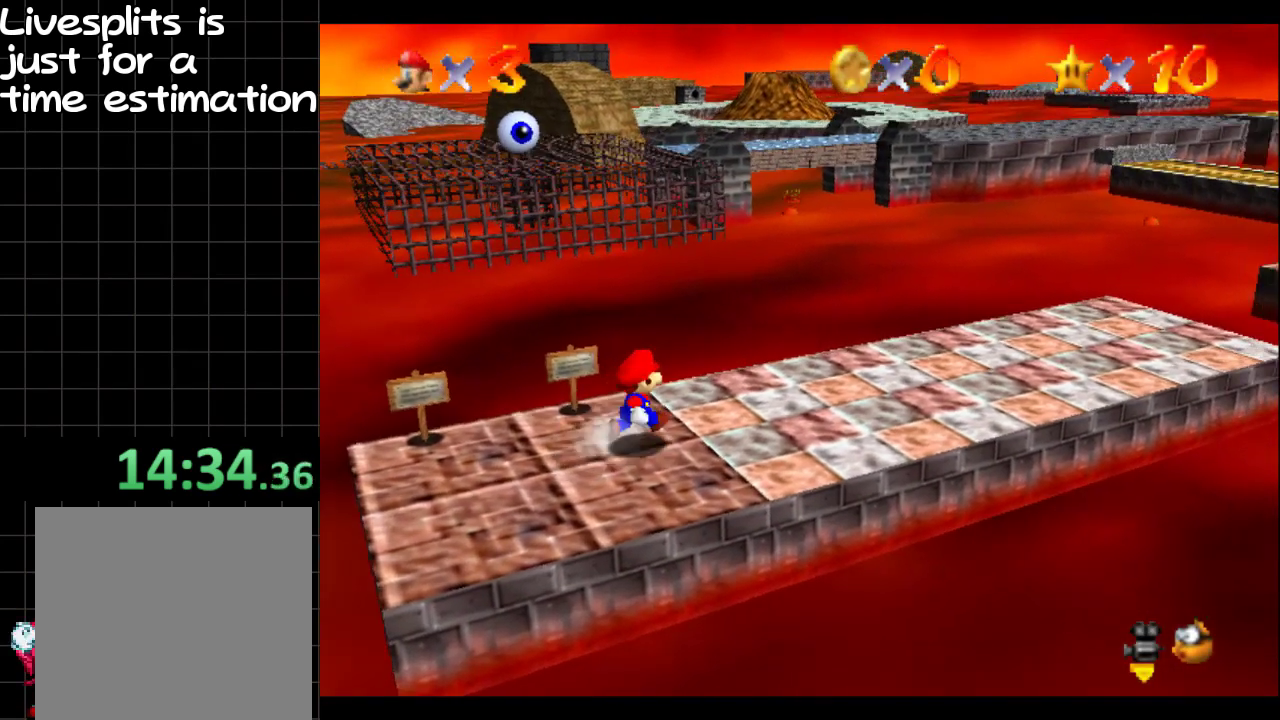
{"buttons": ["B", "R1"], "left_stick": "up", "right_stick": "center", "events": [[167, "left_stick", "up"], [384, "R1", "down"], [401, "B", "down"]]}
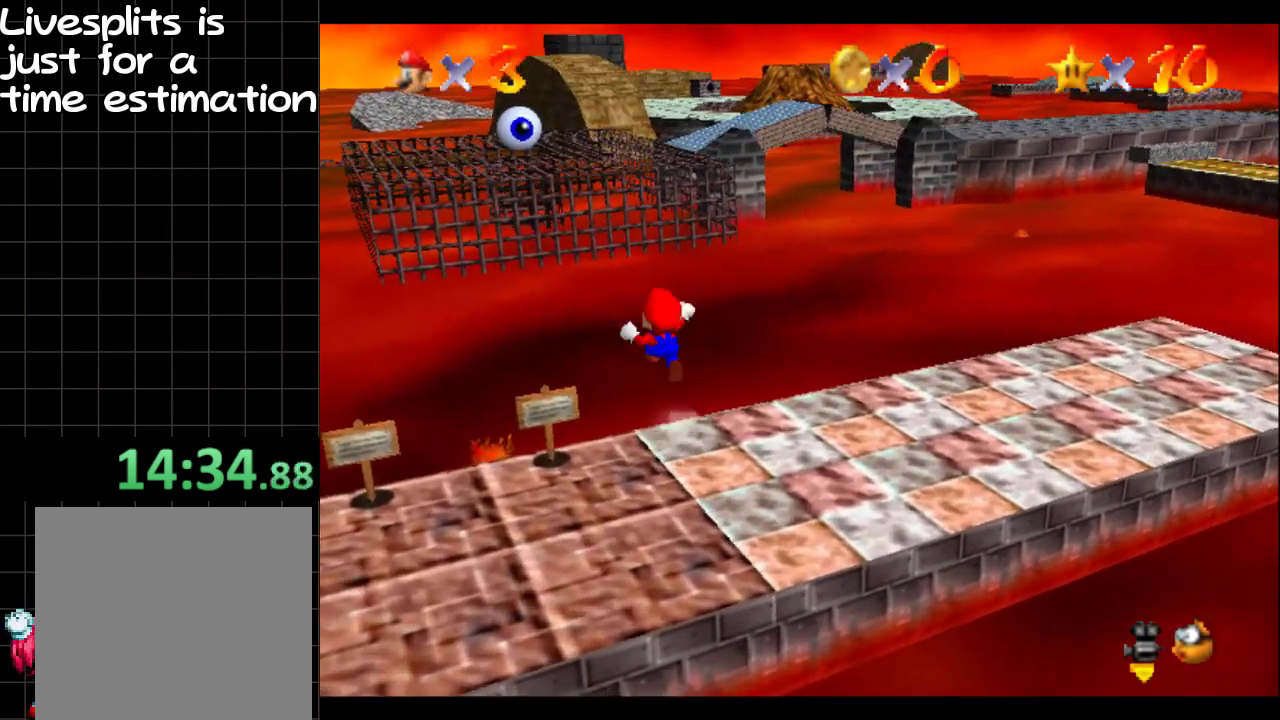
{"buttons": [], "left_stick": "up", "right_stick": "center", "events": [[50, "B", "up"], [50, "R1", "up"]]}
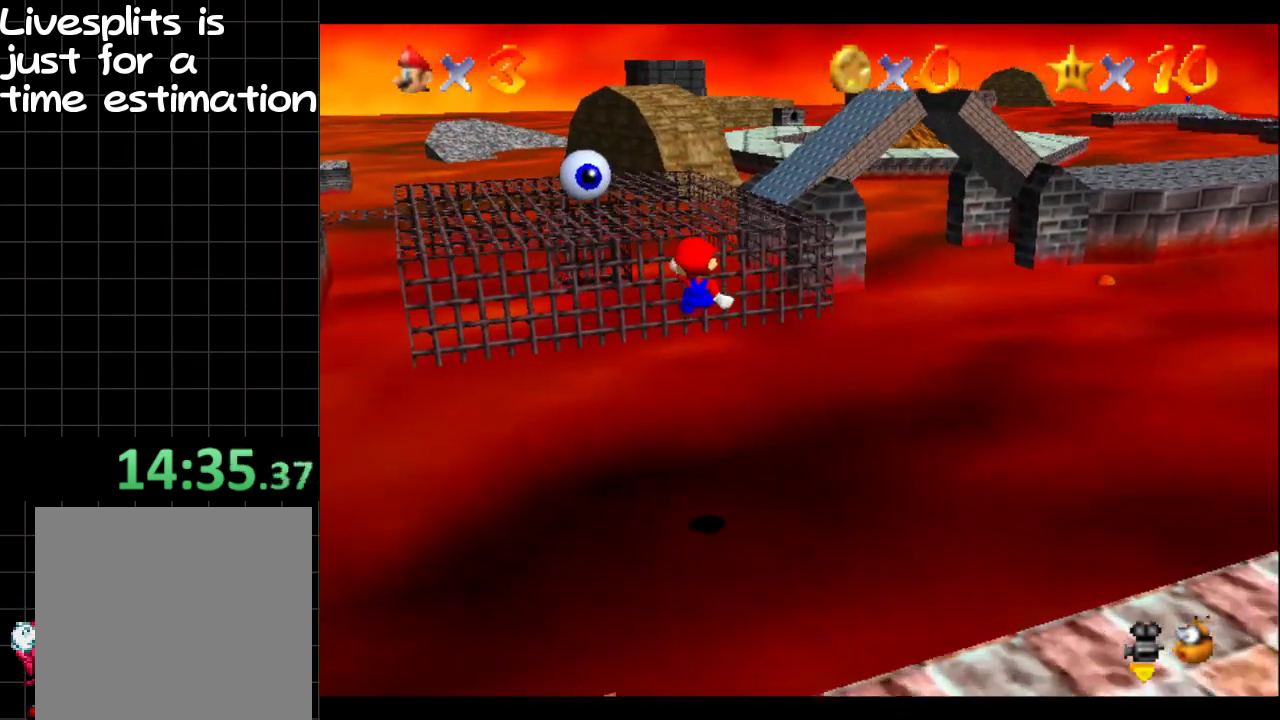
{"buttons": [], "left_stick": "up", "right_stick": "center", "events": []}
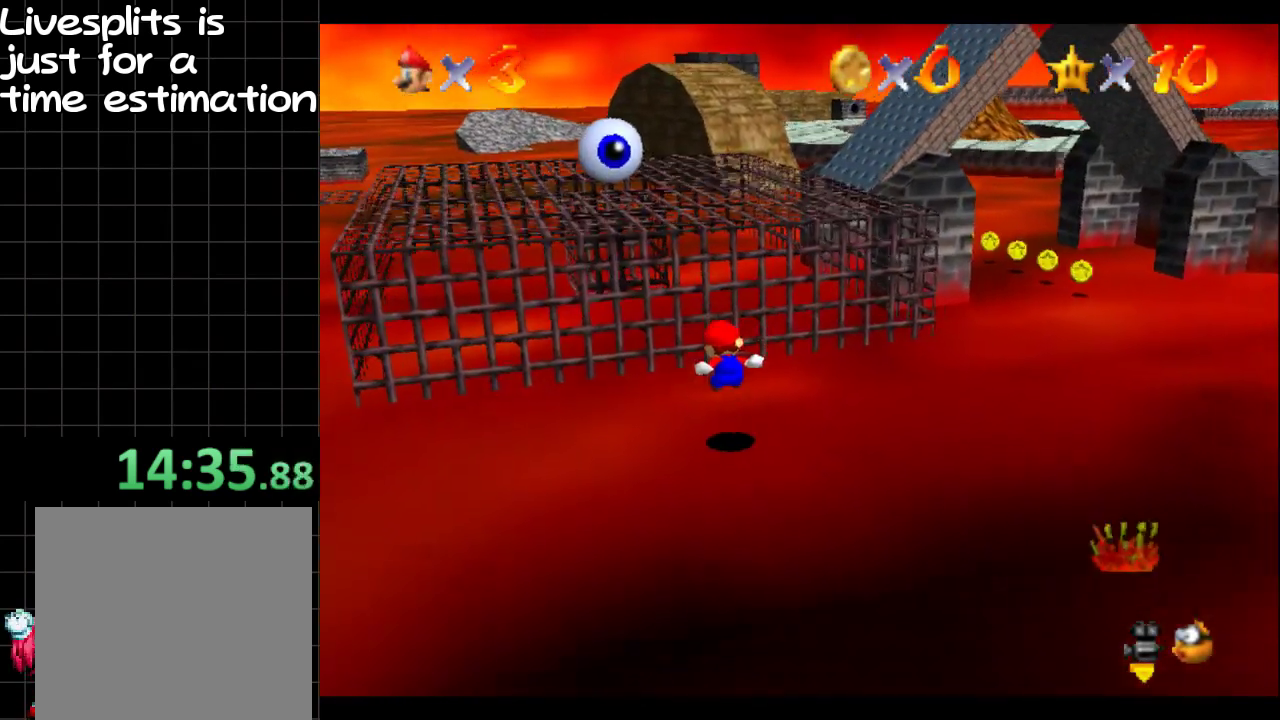
{"buttons": [], "left_stick": "up", "right_stick": "center", "events": []}
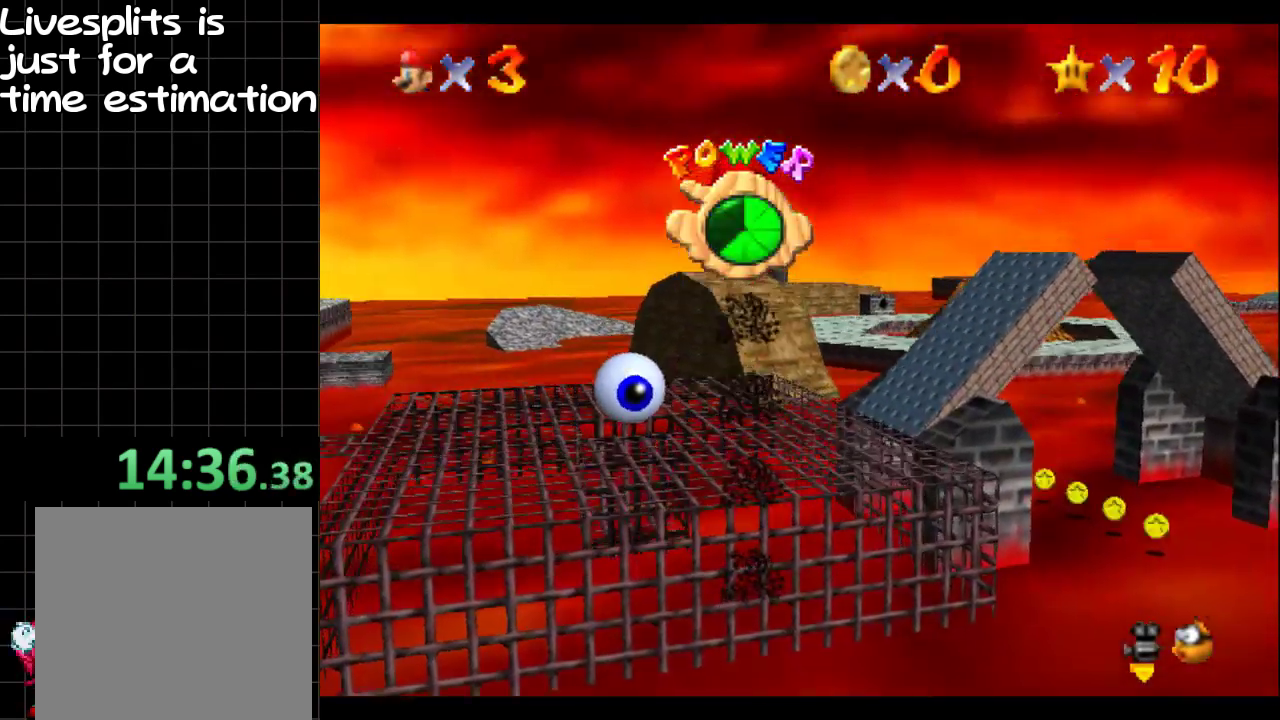
{"buttons": [], "left_stick": "up", "right_stick": "center", "events": []}
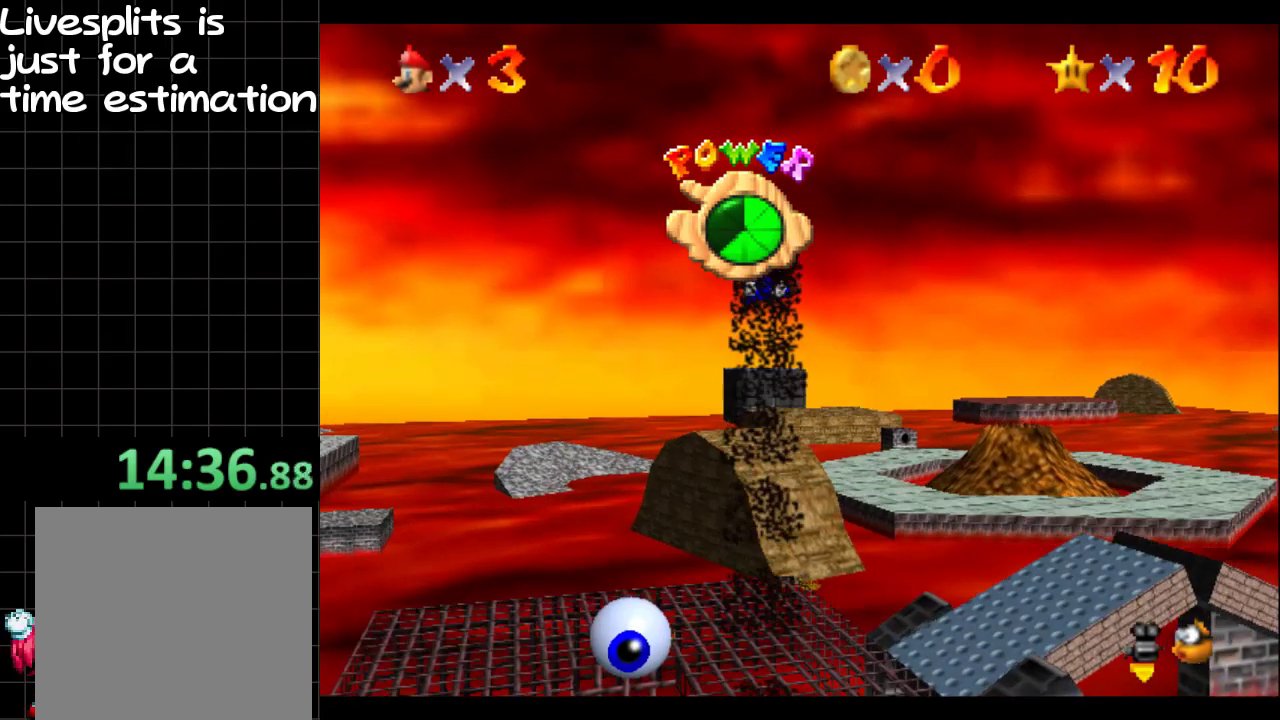
{"buttons": [], "left_stick": "up", "right_stick": "center", "events": []}
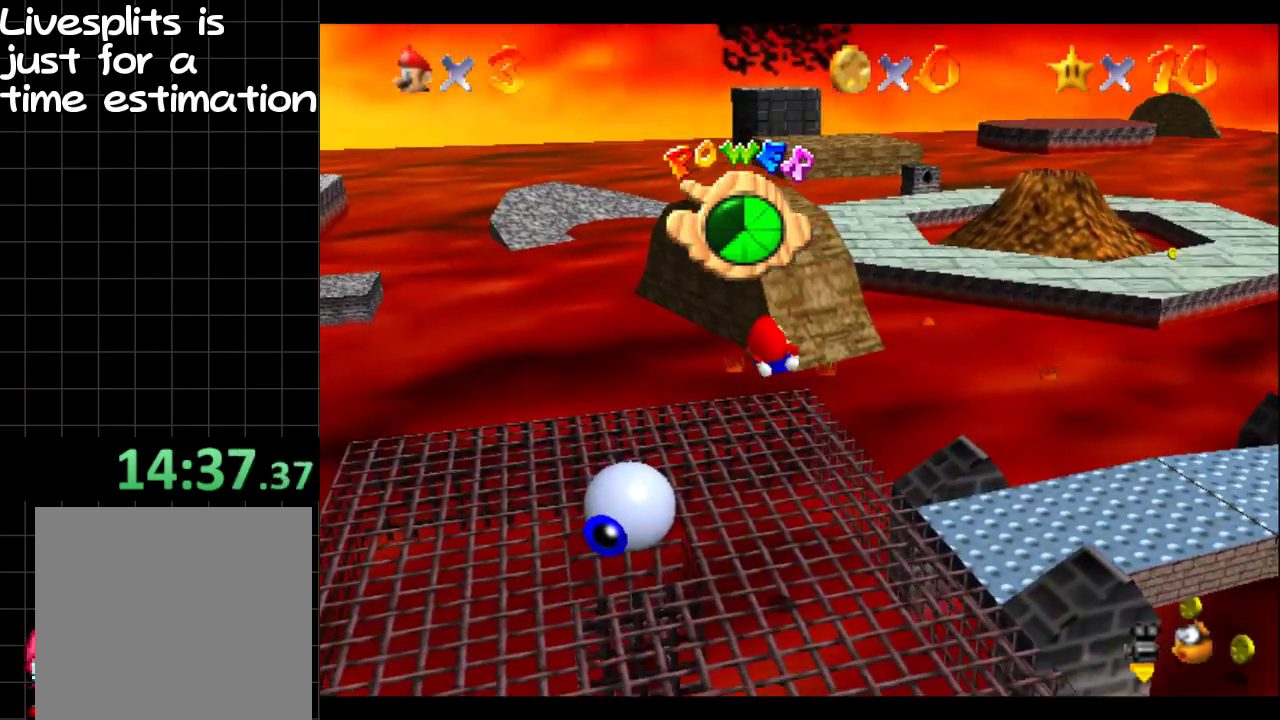
{"buttons": [], "left_stick": "center", "right_stick": "center", "events": [[134, "left_stick", "center"]]}
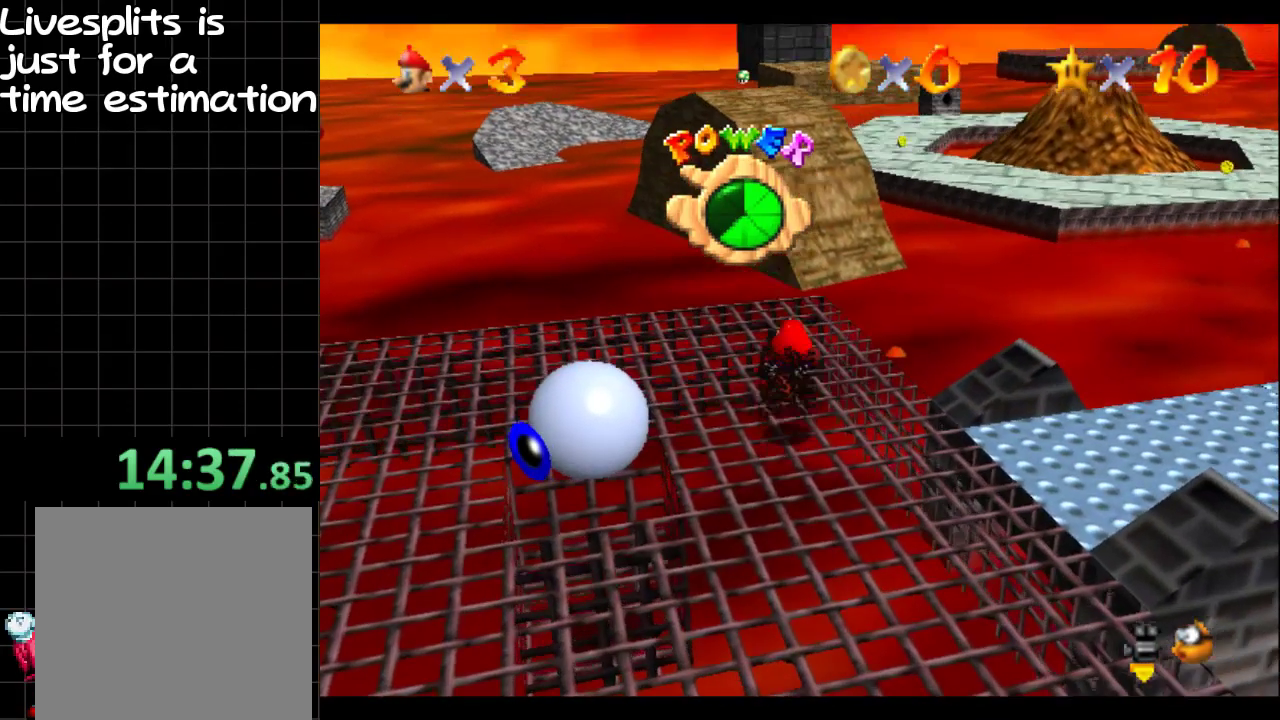
{"buttons": [], "left_stick": "up", "right_stick": "center", "events": [[250, "left_stick", "up"]]}
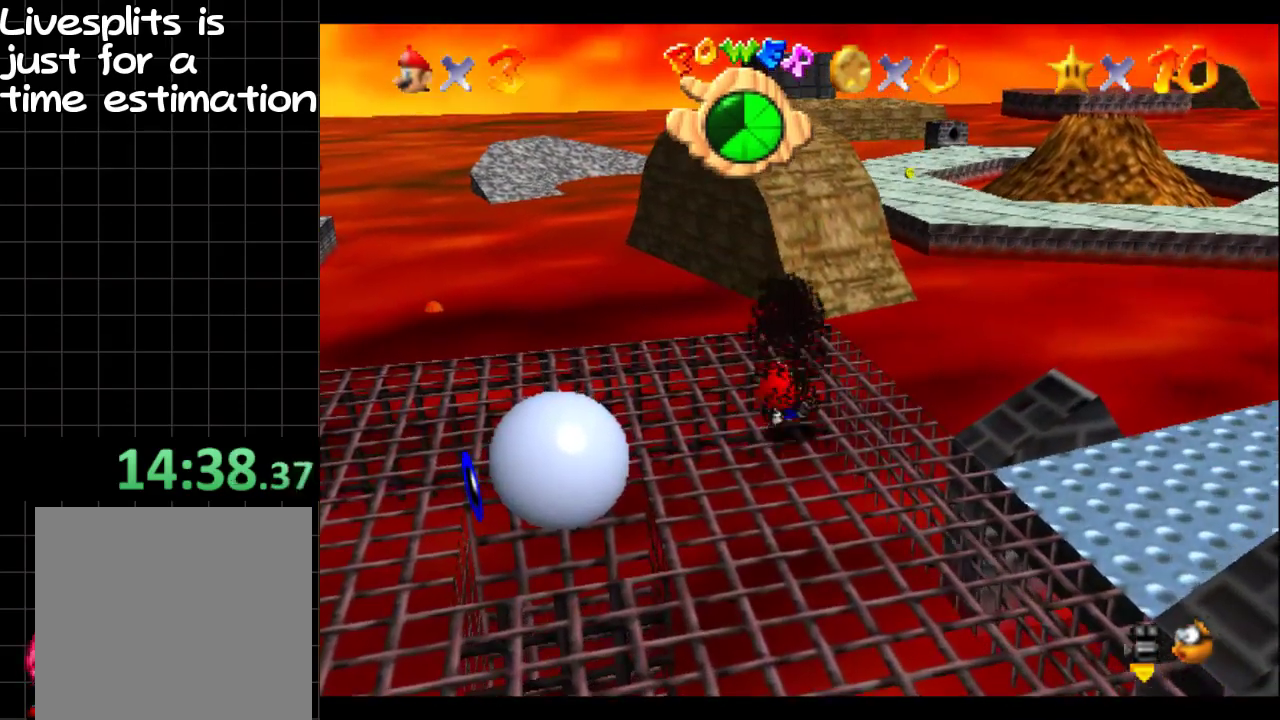
{"buttons": [], "left_stick": "up", "right_stick": "center", "events": []}